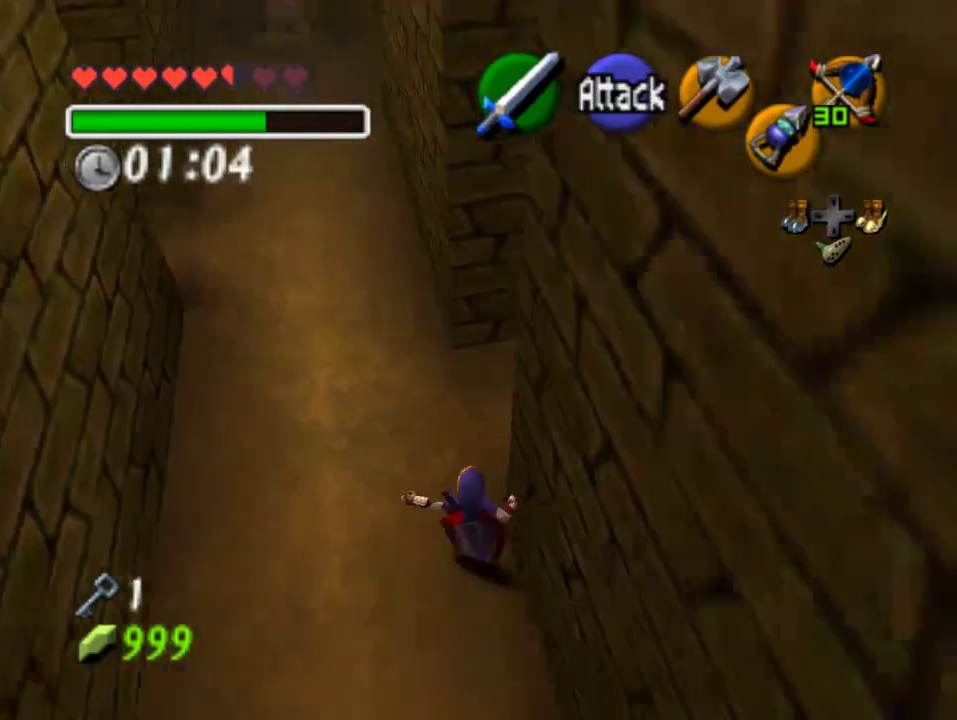
Gameplay with a controller (Nintendo layout); each line is a JSON object with the inputs held at the frame after it. "events" lists button and stick changes between this image and that frame as [ms after this image, input, new state], when the widget could be followed in between. Not read: L3 R3 Z.
{"buttons": [], "left_stick": "up-right", "events": [[33, "left_stick", "center"], [200, "left_stick", "right"], [300, "left_stick", "up-right"]]}
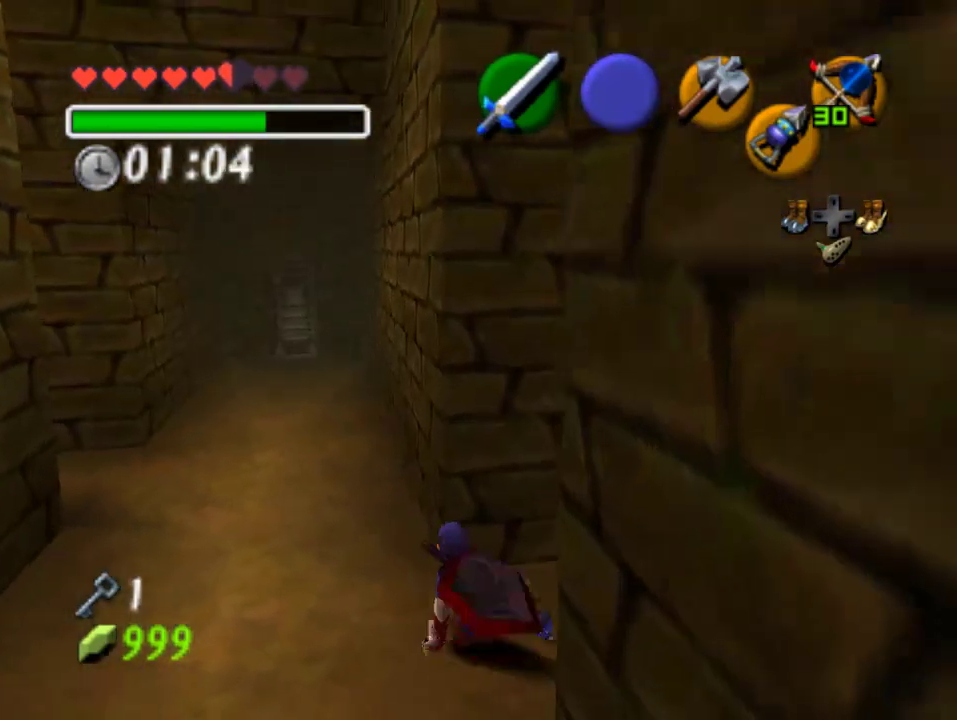
{"buttons": [], "left_stick": "up-right", "events": [[167, "A", "down"], [433, "A", "up"]]}
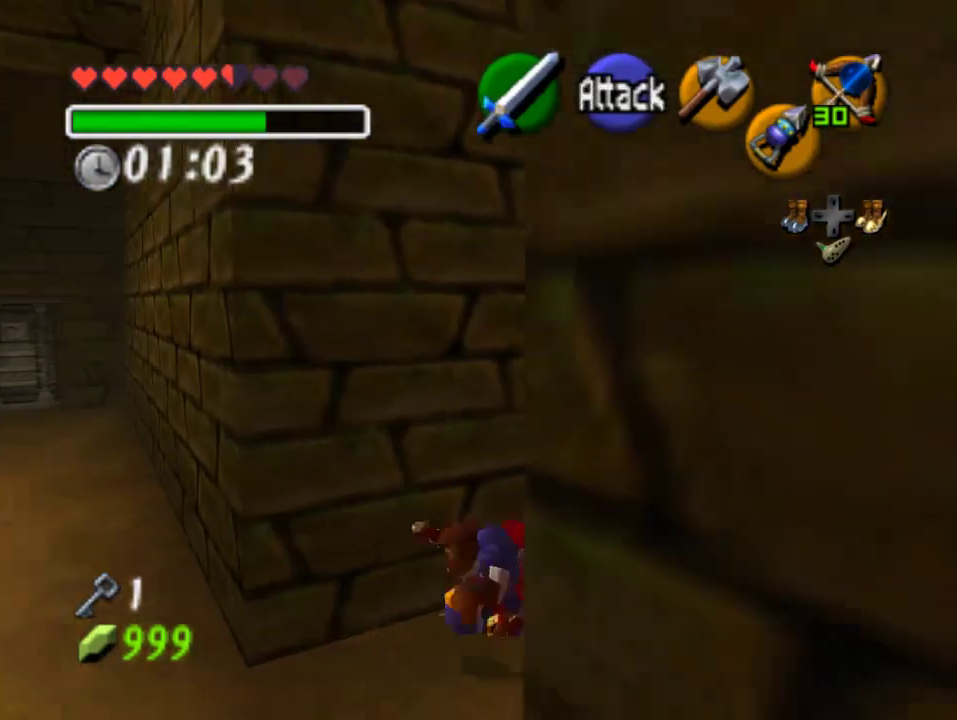
{"buttons": [], "left_stick": "up-right", "events": []}
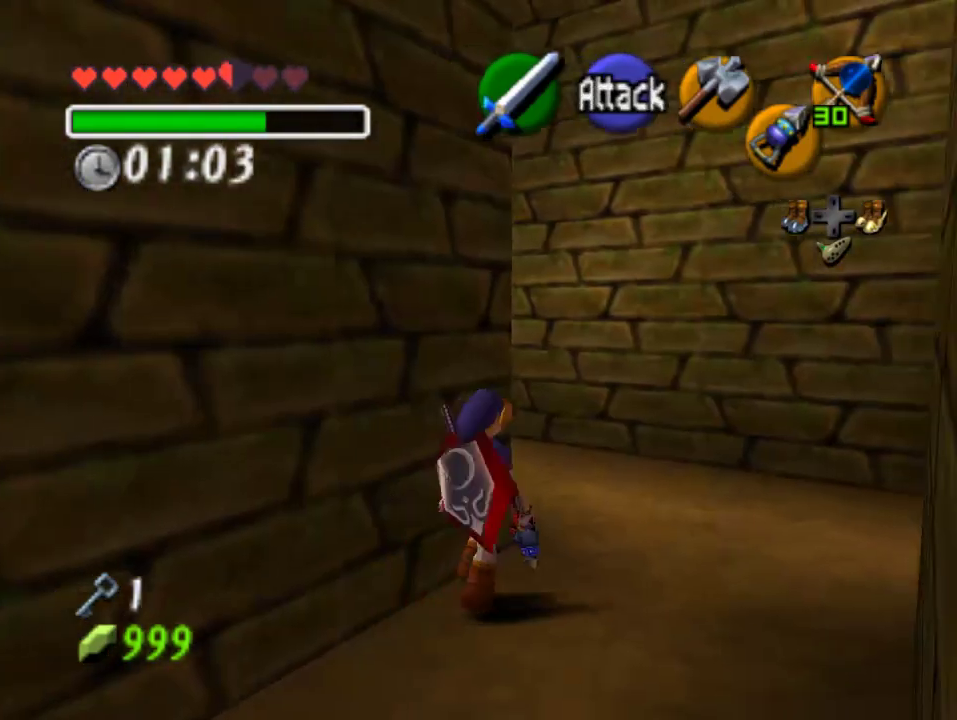
{"buttons": [], "left_stick": "left", "events": [[200, "left_stick", "up-left"], [333, "left_stick", "left"]]}
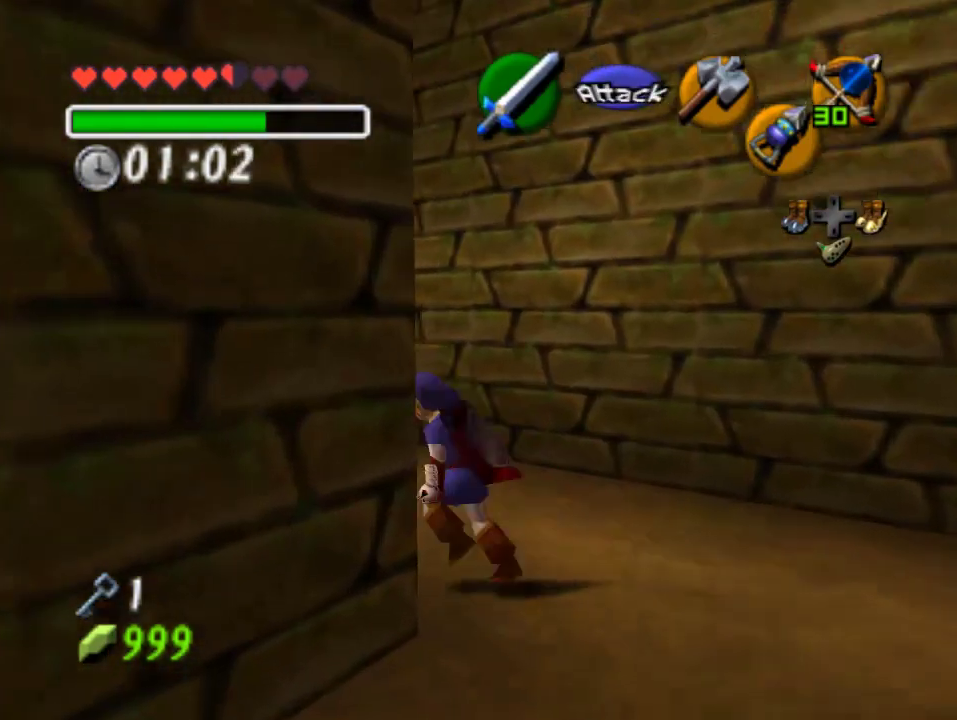
{"buttons": [], "left_stick": "up-left", "events": [[67, "left_stick", "up-left"]]}
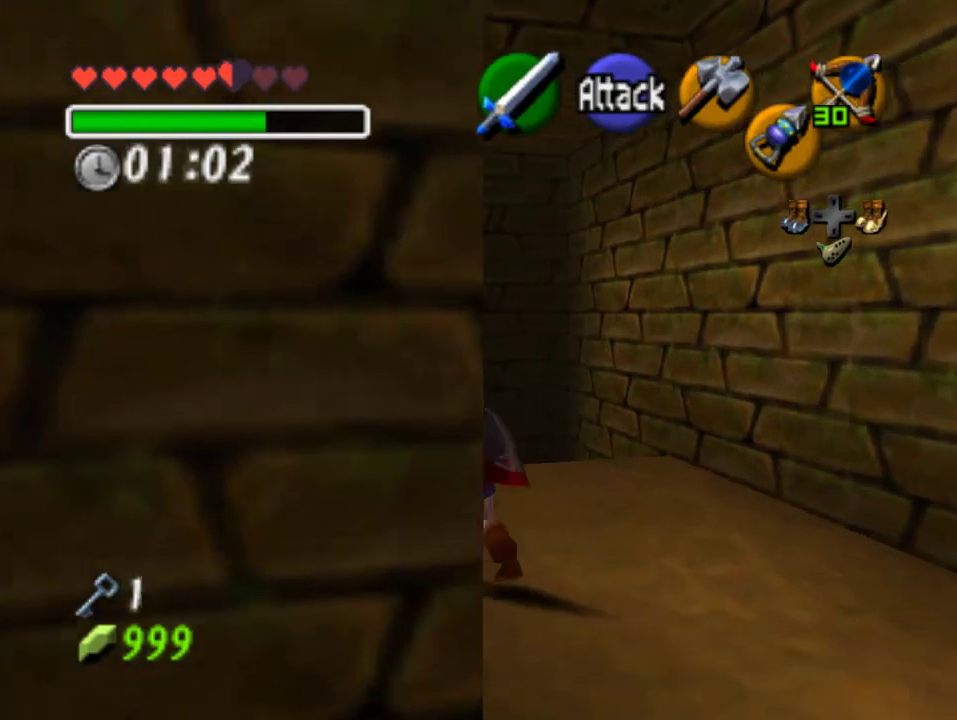
{"buttons": [], "left_stick": "down", "events": [[267, "left_stick", "center"], [333, "left_stick", "down"]]}
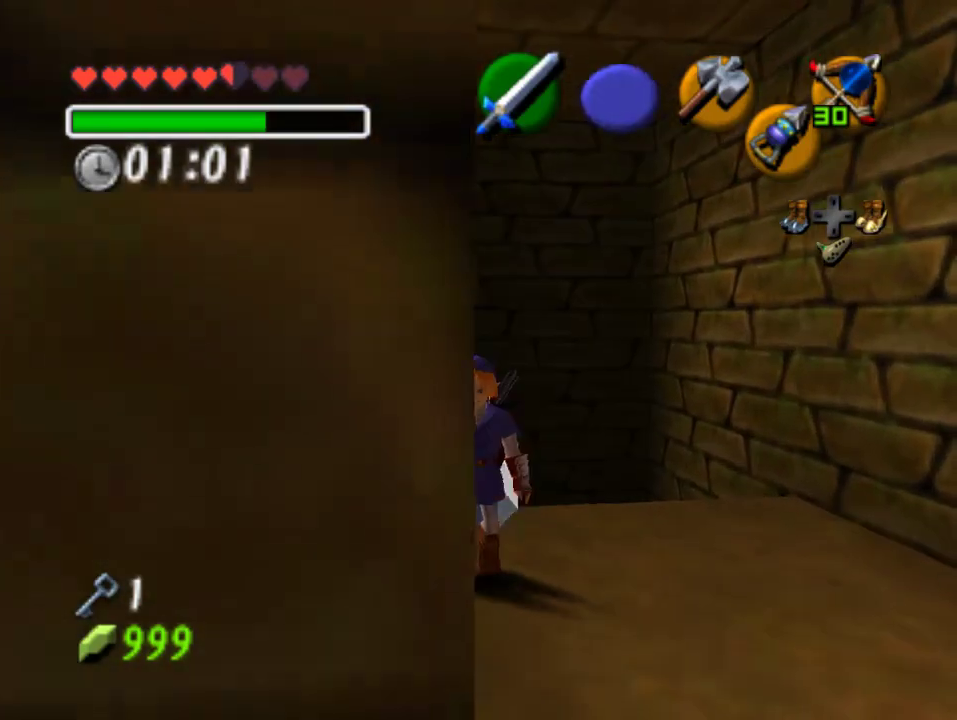
{"buttons": [], "left_stick": "up", "events": [[267, "left_stick", "center"], [367, "left_stick", "up"]]}
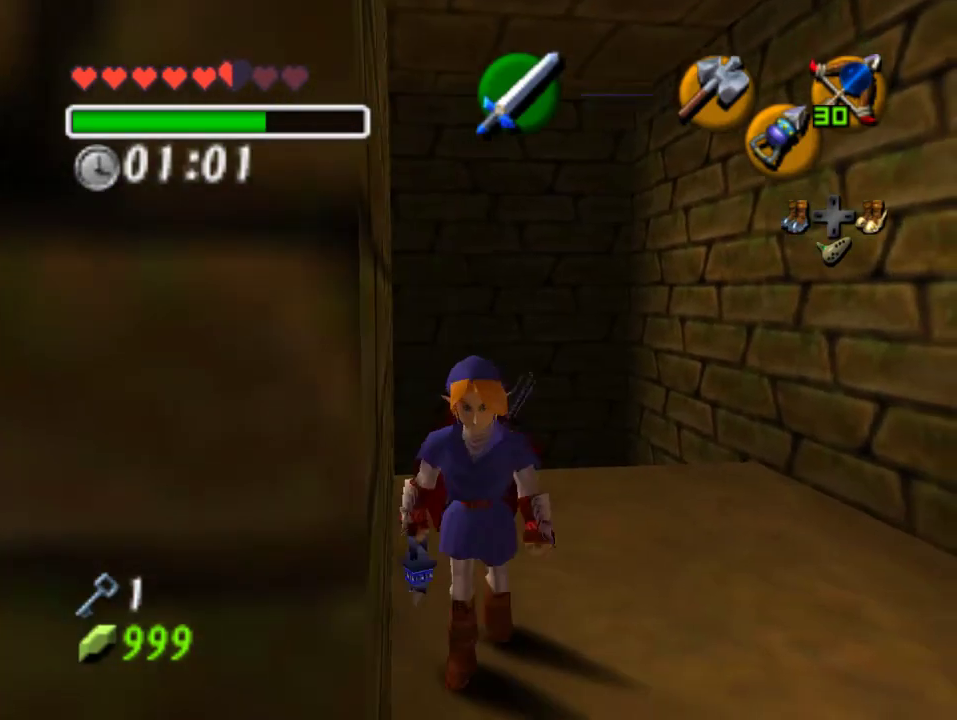
{"buttons": [], "left_stick": "down", "events": [[500, "left_stick", "down"]]}
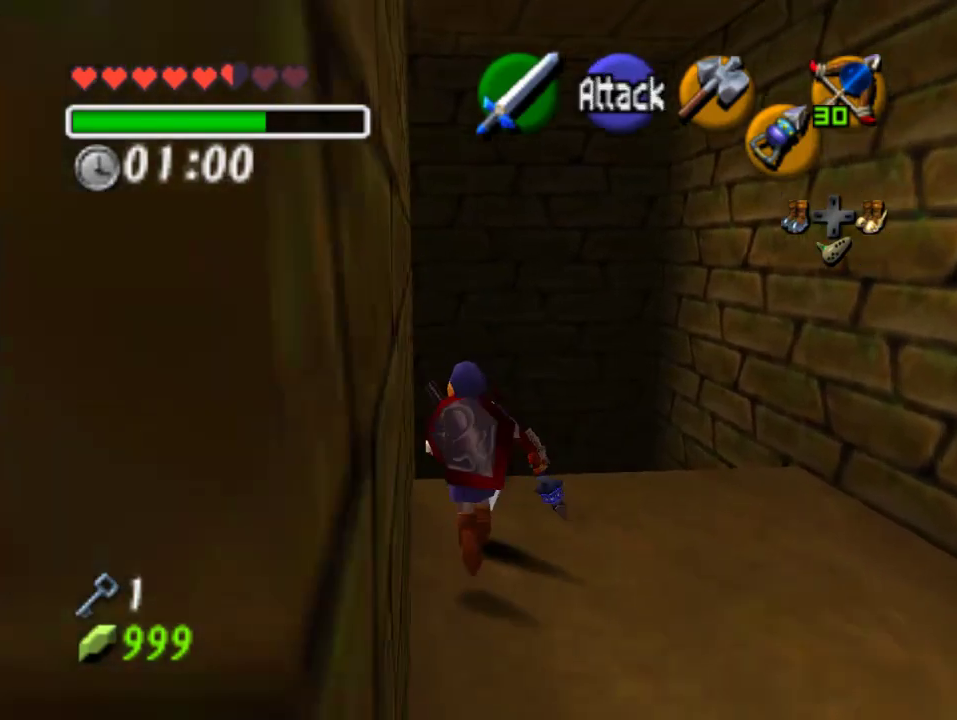
{"buttons": ["A"], "left_stick": "down", "events": [[433, "A", "down"]]}
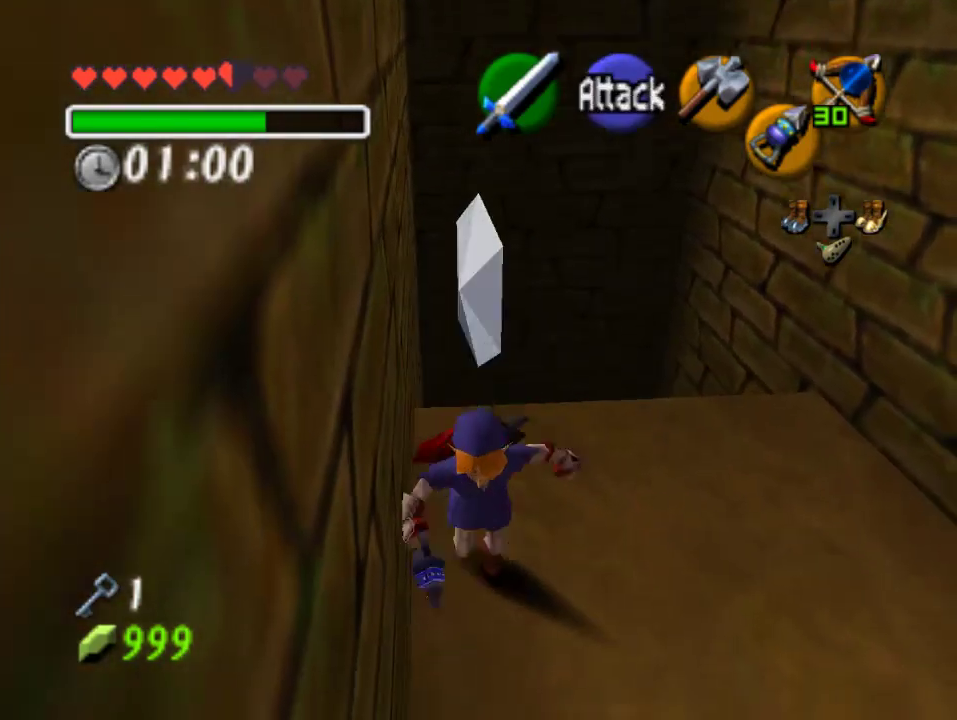
{"buttons": [], "left_stick": "down-left", "events": [[200, "A", "up"], [500, "left_stick", "down-left"]]}
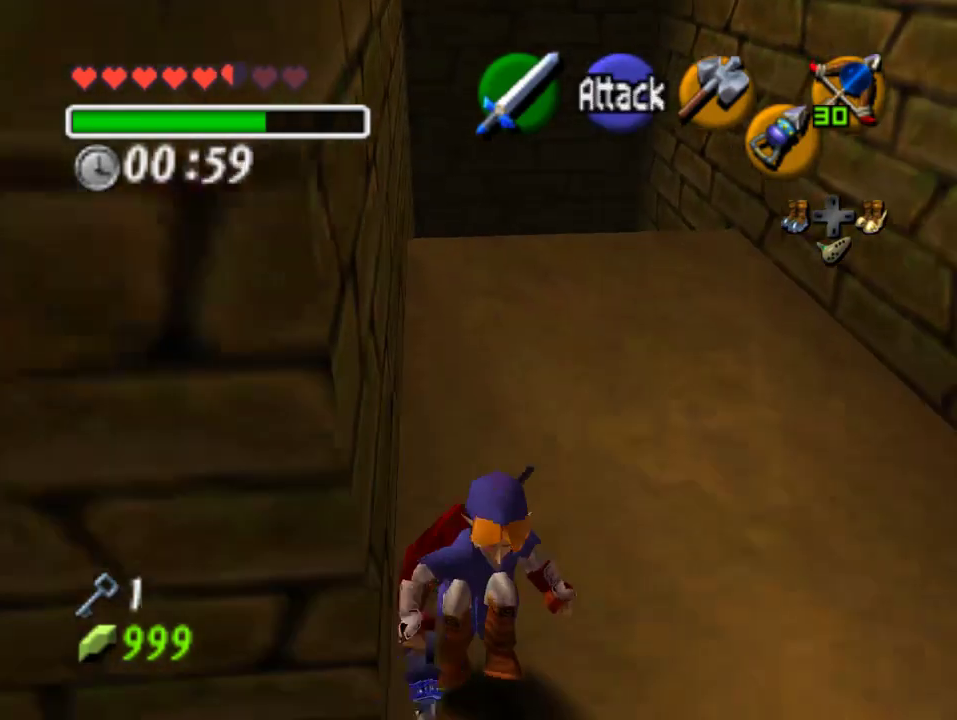
{"buttons": [], "left_stick": "center", "events": [[400, "left_stick", "center"]]}
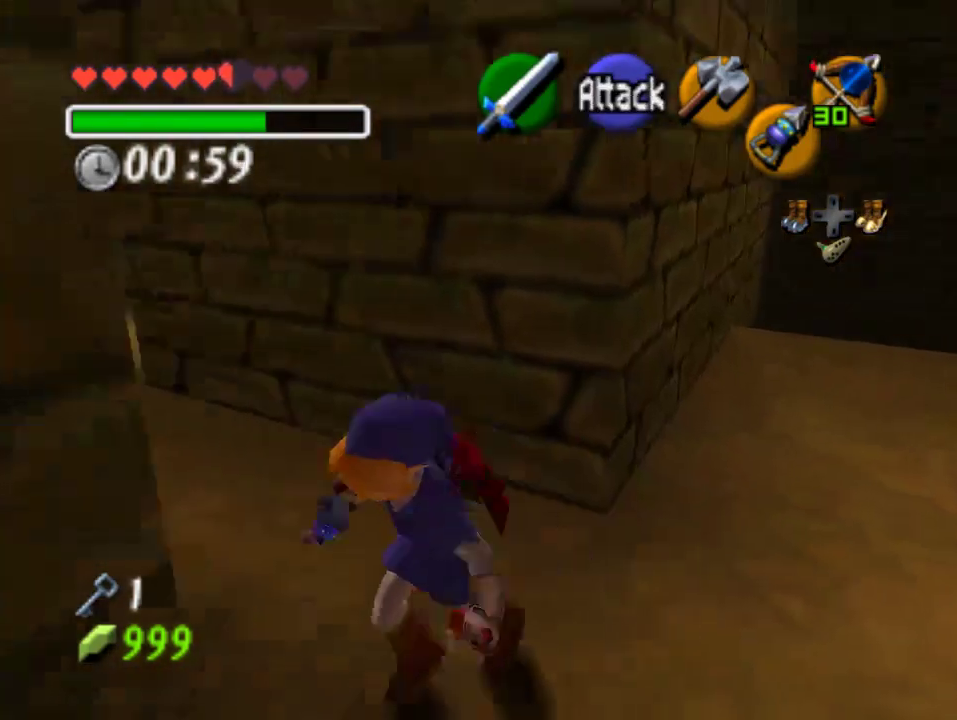
{"buttons": [], "left_stick": "center", "events": []}
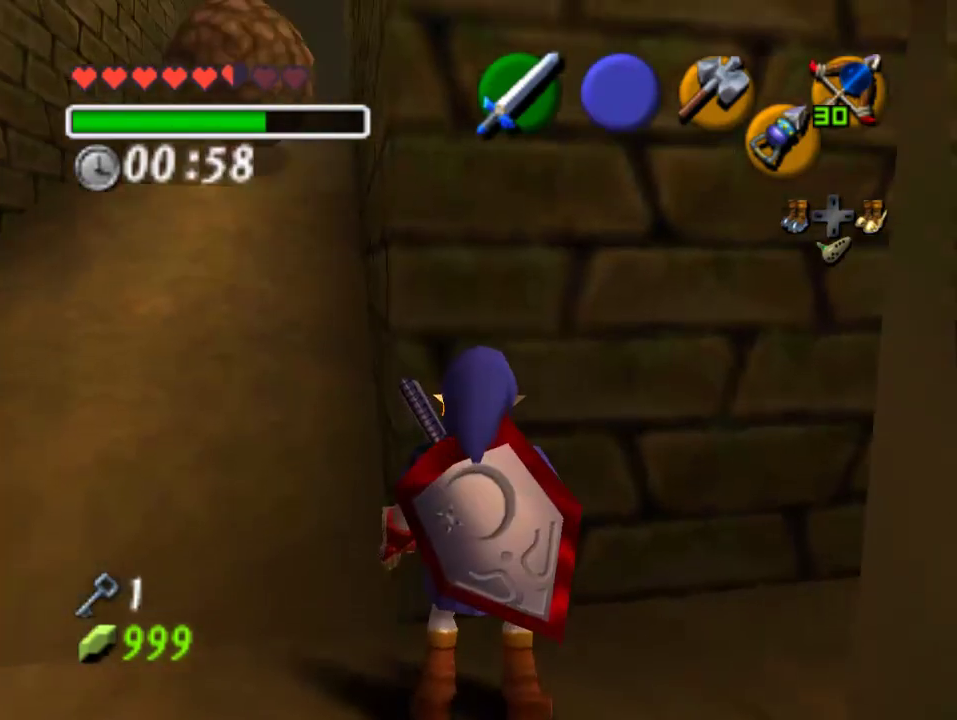
{"buttons": [], "left_stick": "center", "events": []}
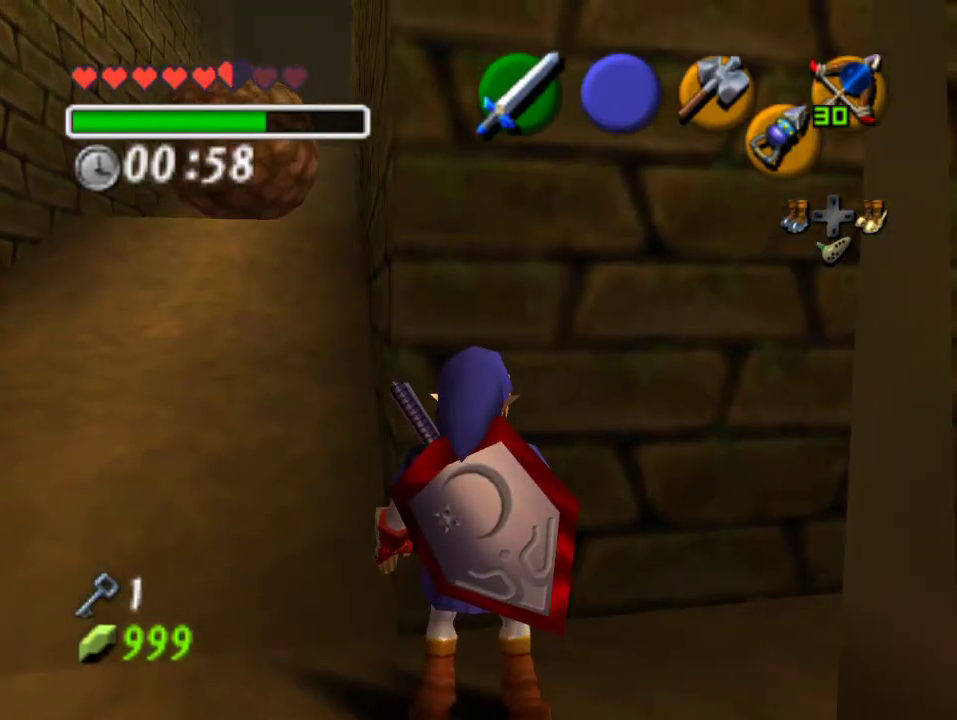
{"buttons": [], "left_stick": "center", "events": []}
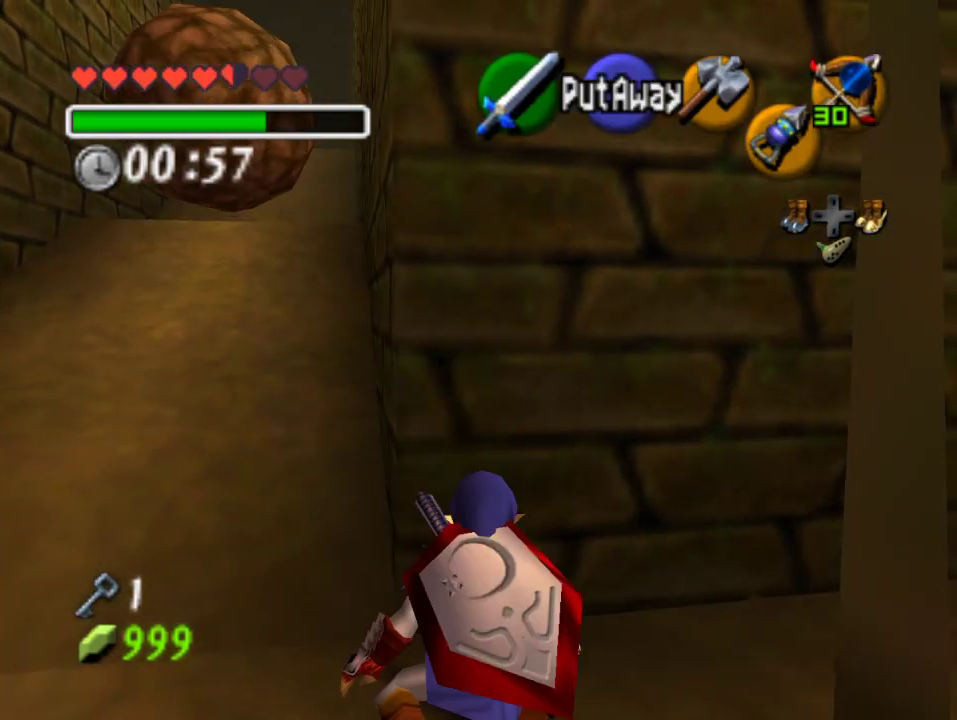
{"buttons": [], "left_stick": "center", "events": []}
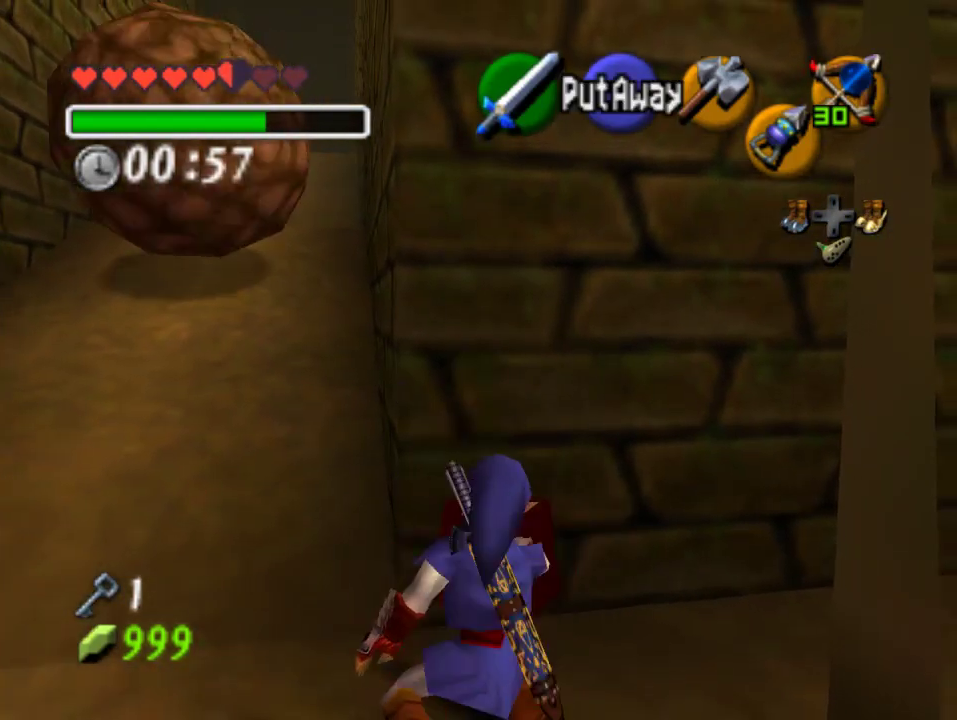
{"buttons": [], "left_stick": "center", "events": []}
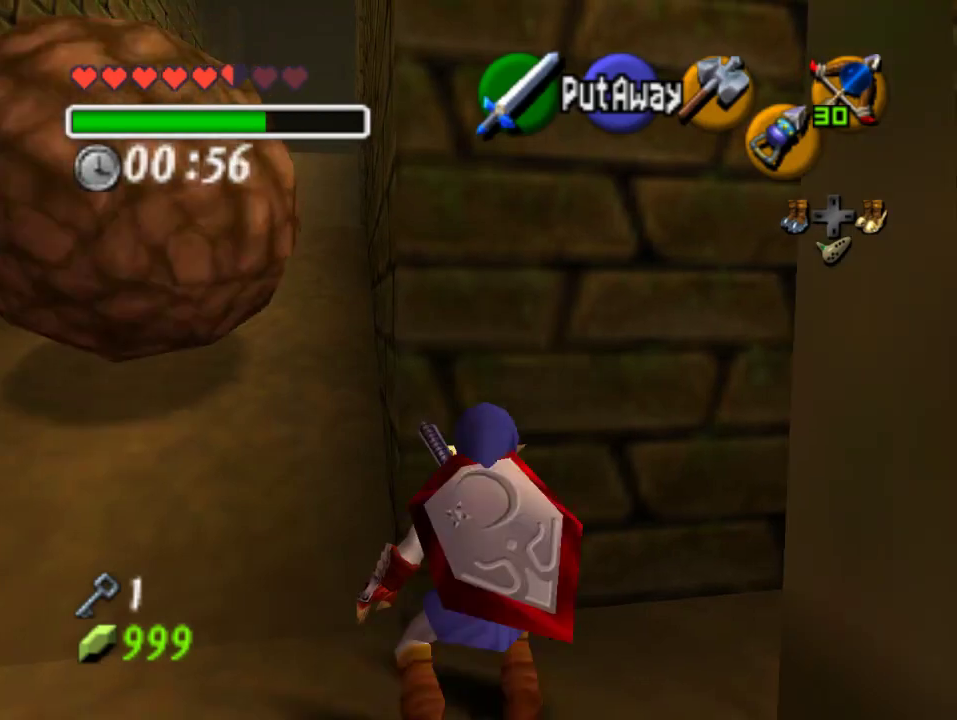
{"buttons": [], "left_stick": "up-left", "events": [[500, "left_stick", "up-left"]]}
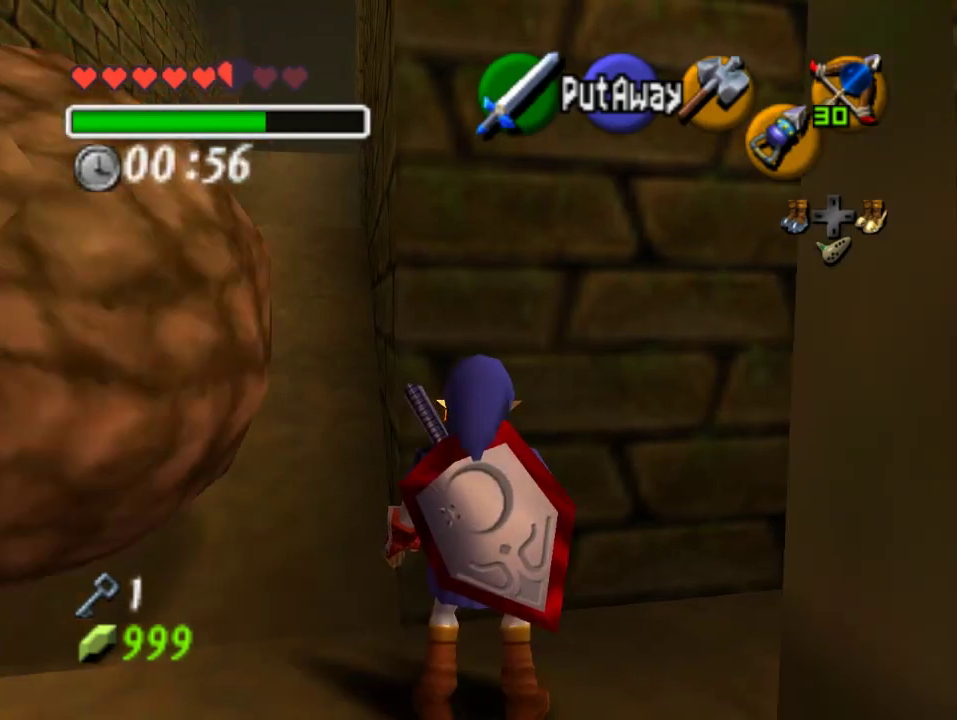
{"buttons": [], "left_stick": "up", "events": [[367, "left_stick", "up"]]}
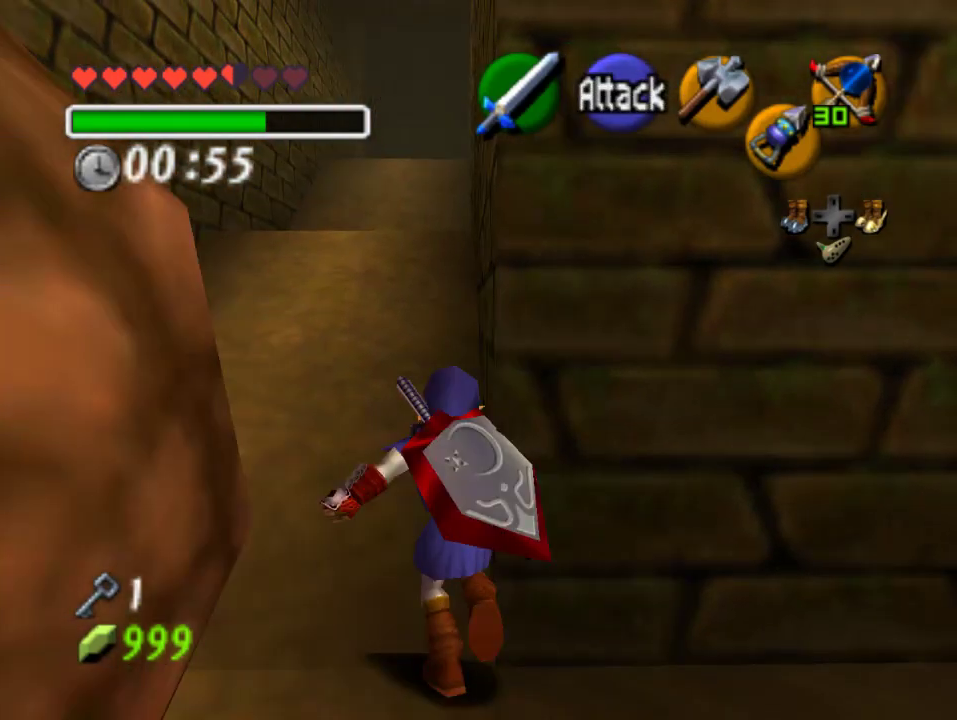
{"buttons": [], "left_stick": "up", "events": [[133, "A", "down"], [333, "A", "up"]]}
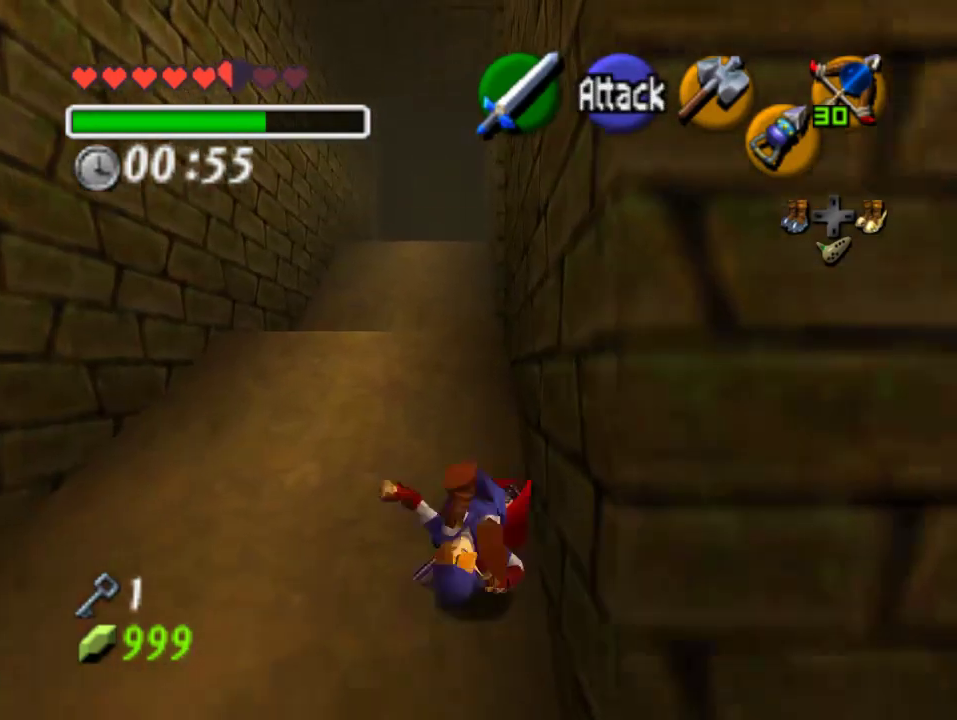
{"buttons": ["A"], "left_stick": "up", "events": [[400, "A", "down"]]}
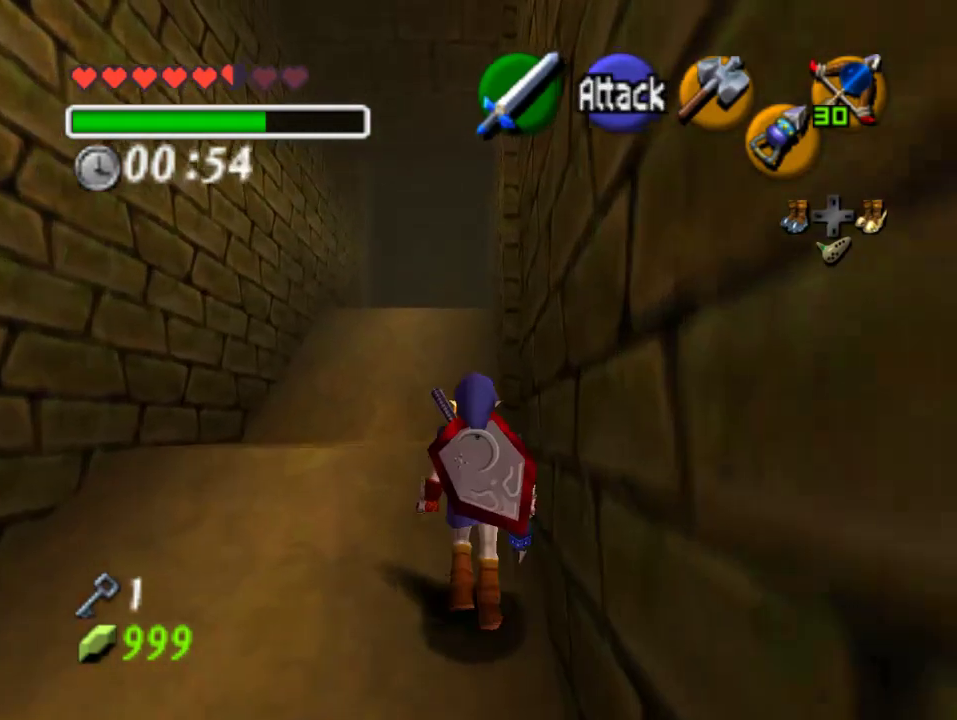
{"buttons": [], "left_stick": "up", "events": [[133, "A", "up"]]}
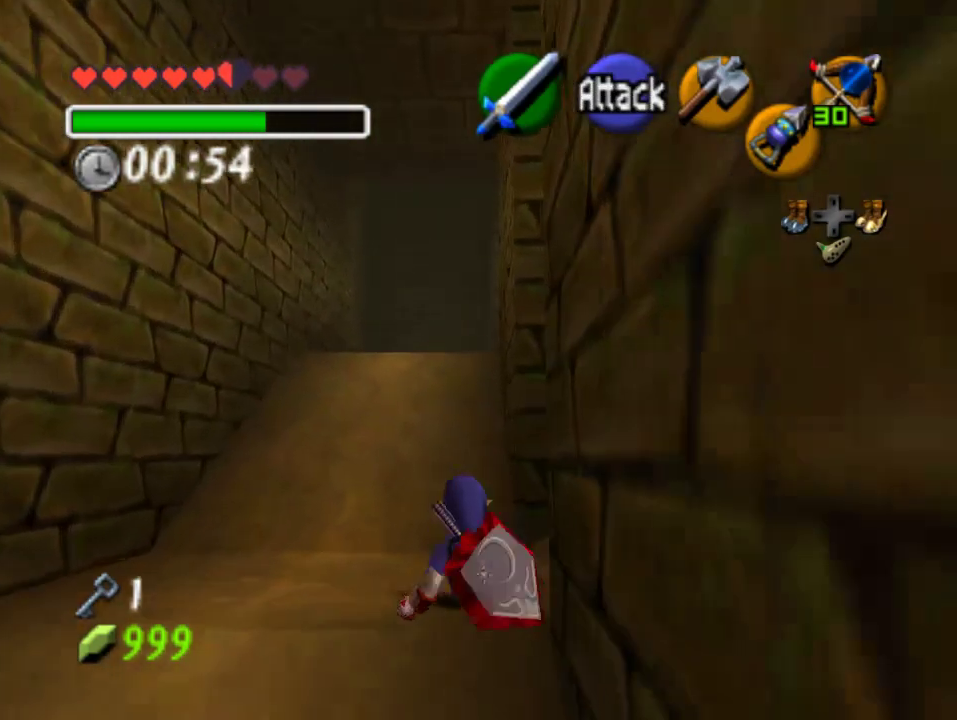
{"buttons": [], "left_stick": "up", "events": [[133, "A", "down"], [433, "A", "up"]]}
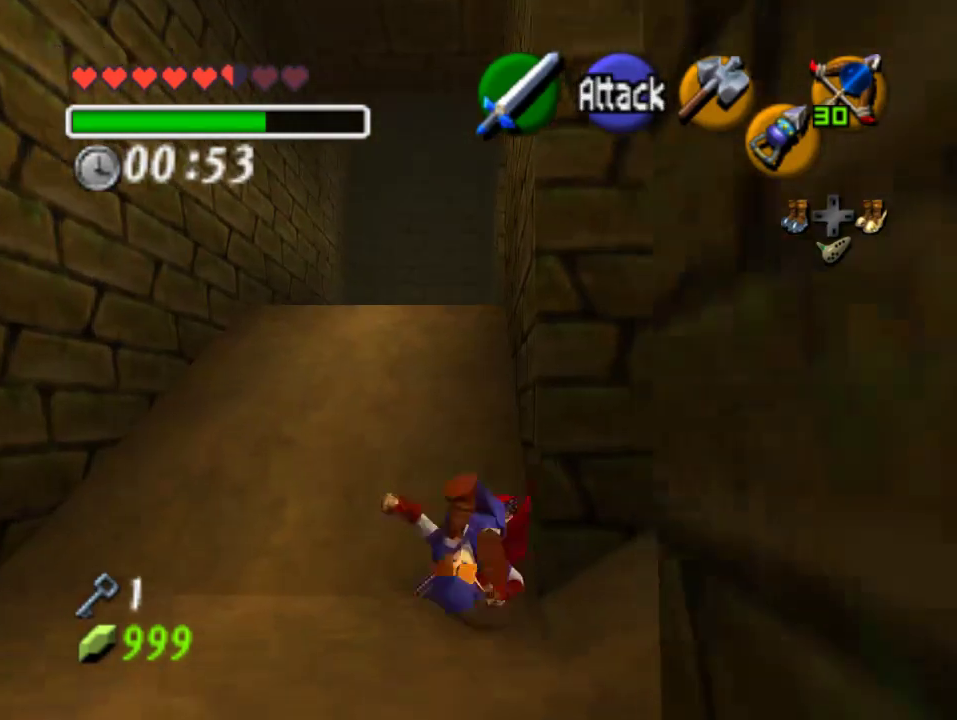
{"buttons": ["A"], "left_stick": "up", "events": [[333, "A", "down"]]}
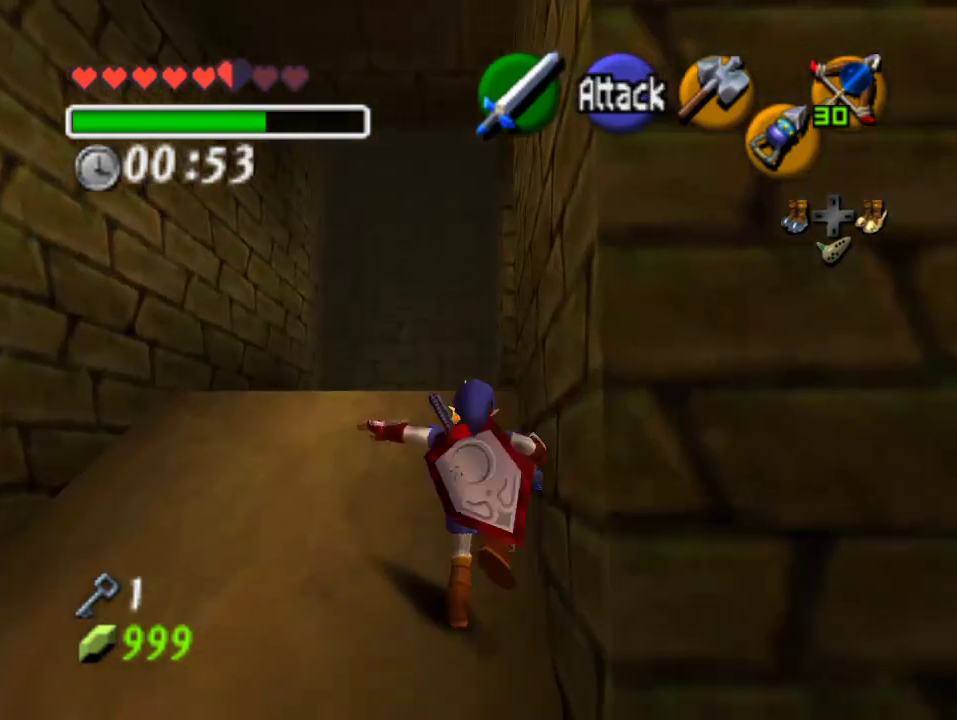
{"buttons": [], "left_stick": "up", "events": [[100, "A", "up"]]}
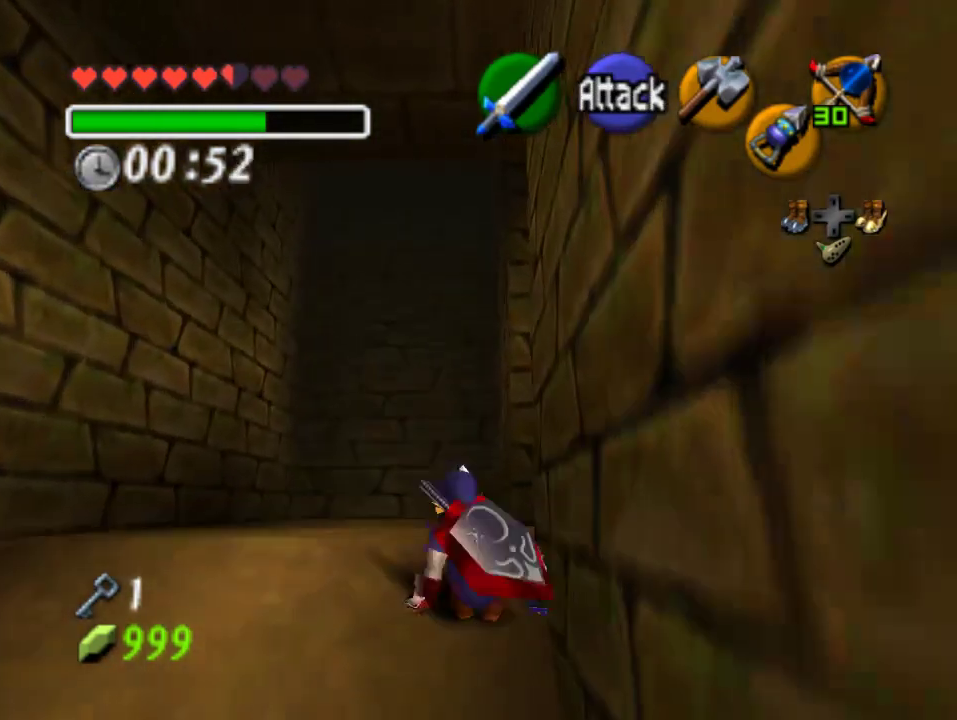
{"buttons": [], "left_stick": "up", "events": []}
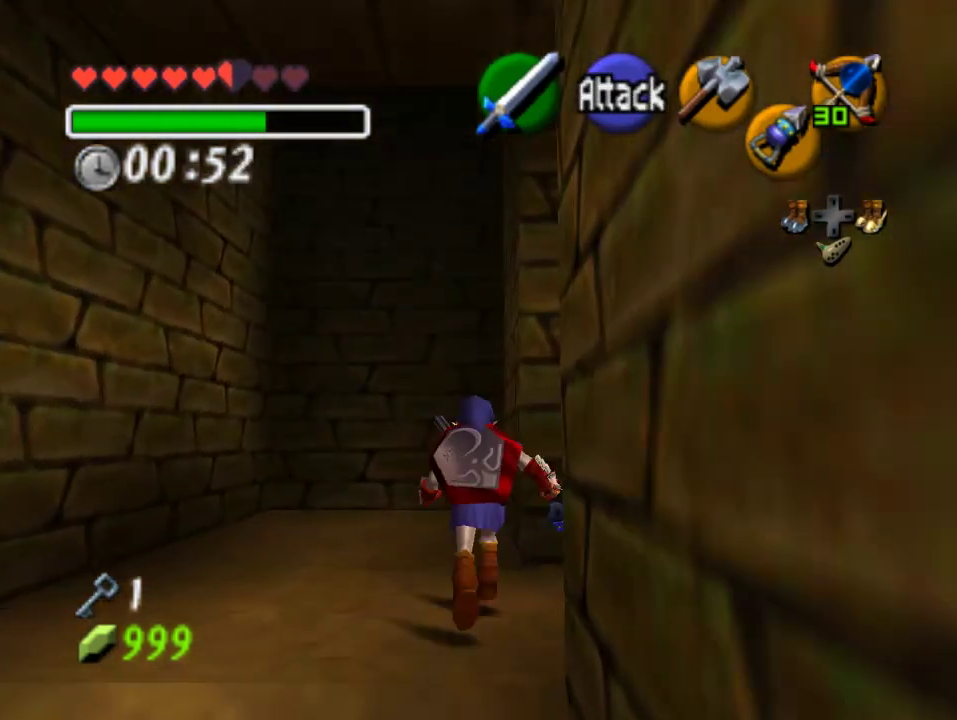
{"buttons": [], "left_stick": "up", "events": [[133, "A", "down"], [267, "A", "up"]]}
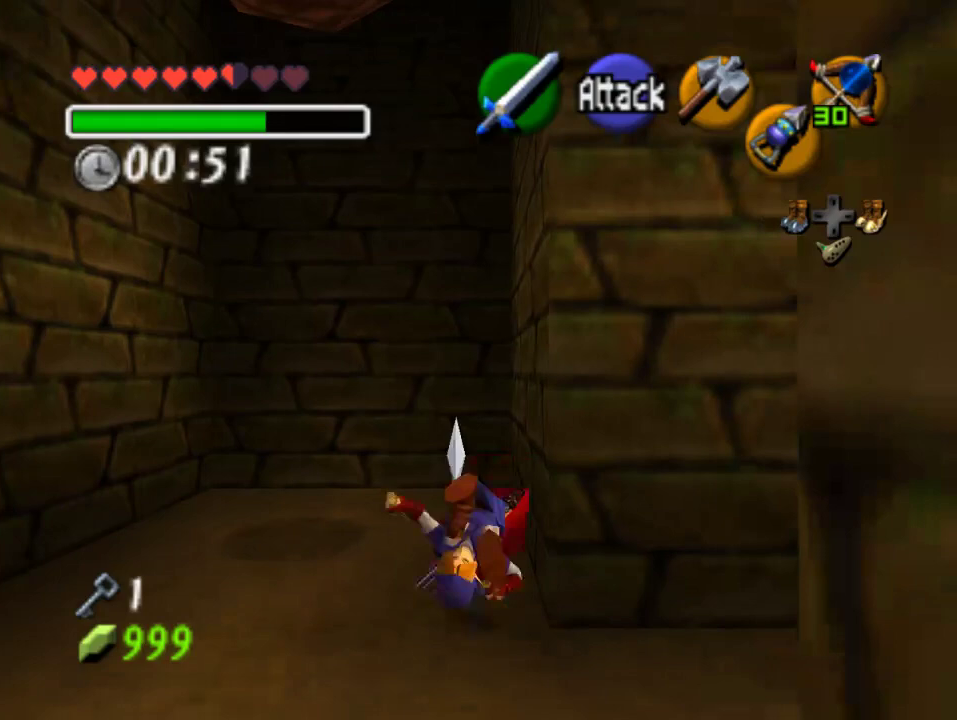
{"buttons": [], "left_stick": "center", "events": [[467, "left_stick", "center"]]}
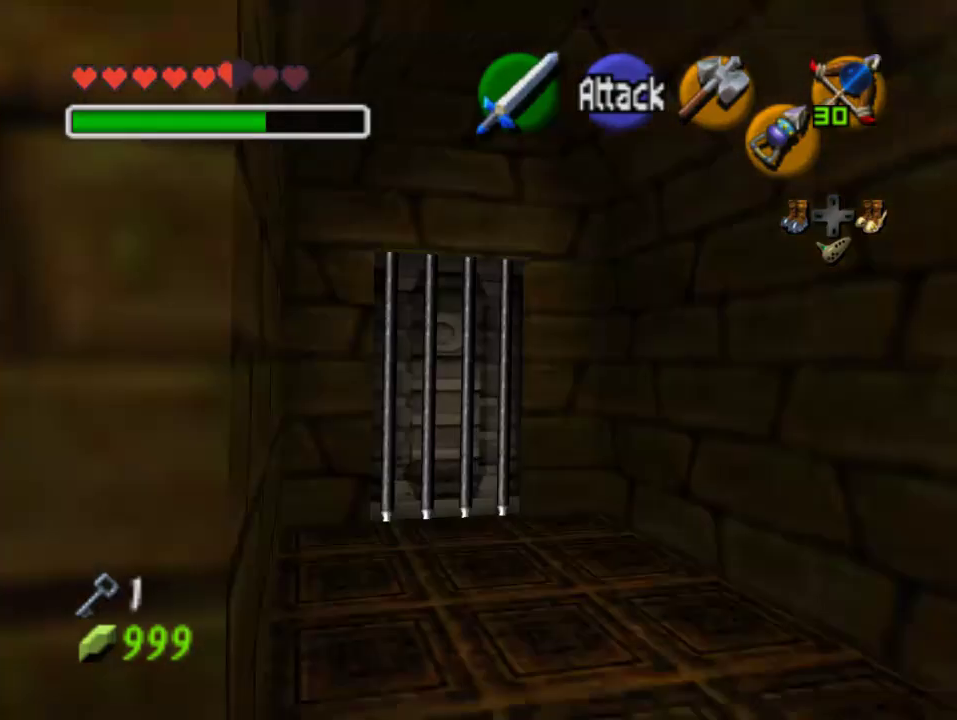
{"buttons": [], "left_stick": "center", "events": []}
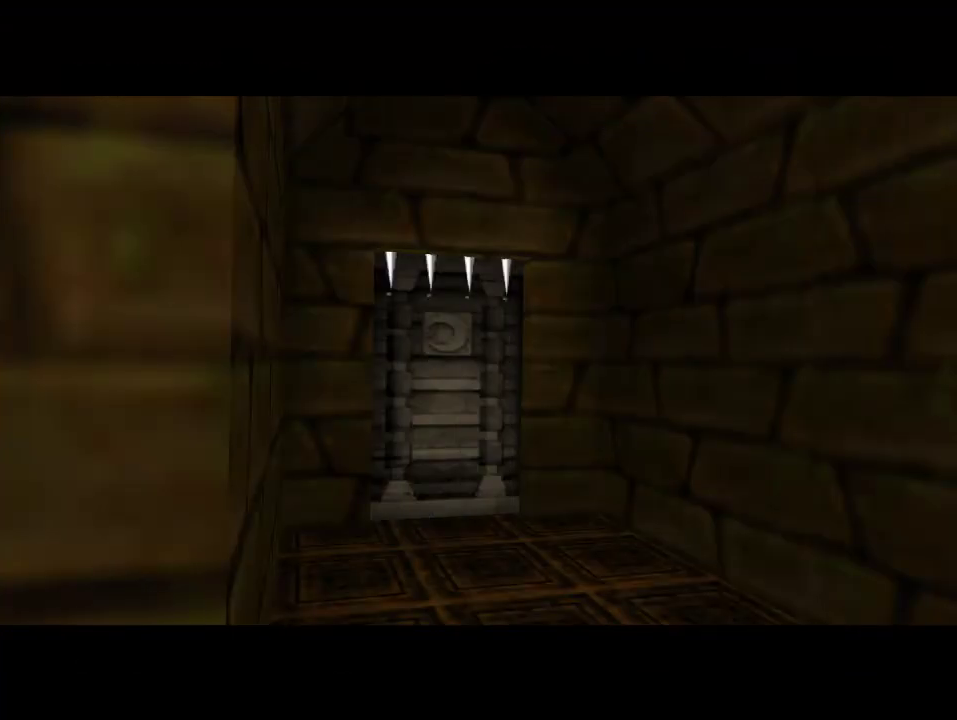
{"buttons": [], "left_stick": "center", "events": []}
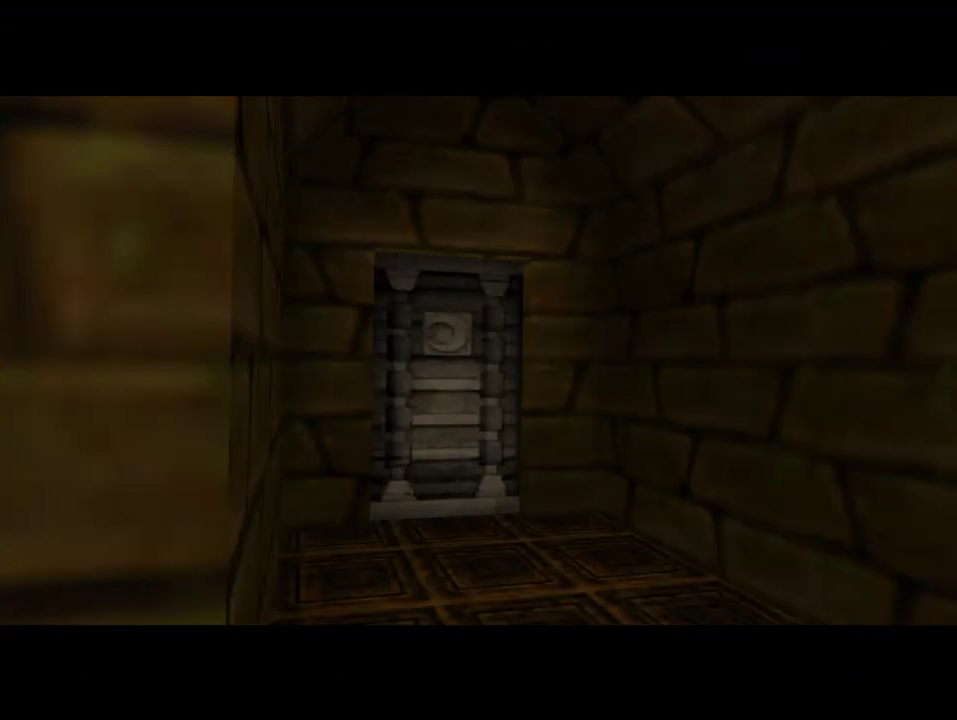
{"buttons": [], "left_stick": "center", "events": []}